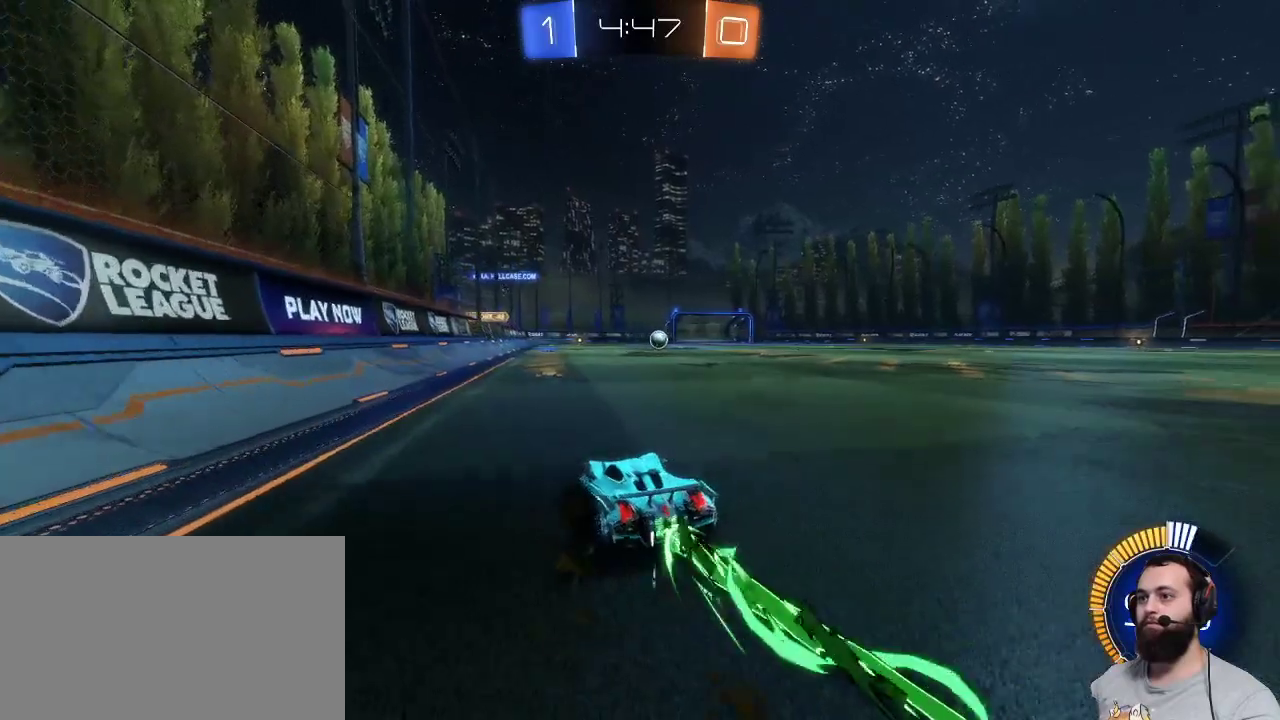
Gameplay with keyboard and mouse; each line is a JSON object with the keys and mouse buttons held at the frame after it. "events" lists presses ("down") and releases ("up") of "a", "ctrl", "d", "e", "q", "r", "s", "shift", "space", "z", "mouse_left", "mouse_wheel" and "mouse_right" between this image and that frame as [ms after this image, input, new state], when the widget could be followed in between. "mouse_left", "mouse_wheel", "mouse_right" = the "left", "wheel", "right" buttons of the "mouse" list. No other keys are recorded. "wheel" means that the mouse wheel is clicked or scrolled. Mouse movement is not recorded.
{"keys": ["z"], "mouse": ["right"], "events": [[234, "d", "up"], [317, "mouse_left", "up"], [317, "mouse_right", "down"], [367, "mouse_right", "up"], [467, "mouse_right", "down"]]}
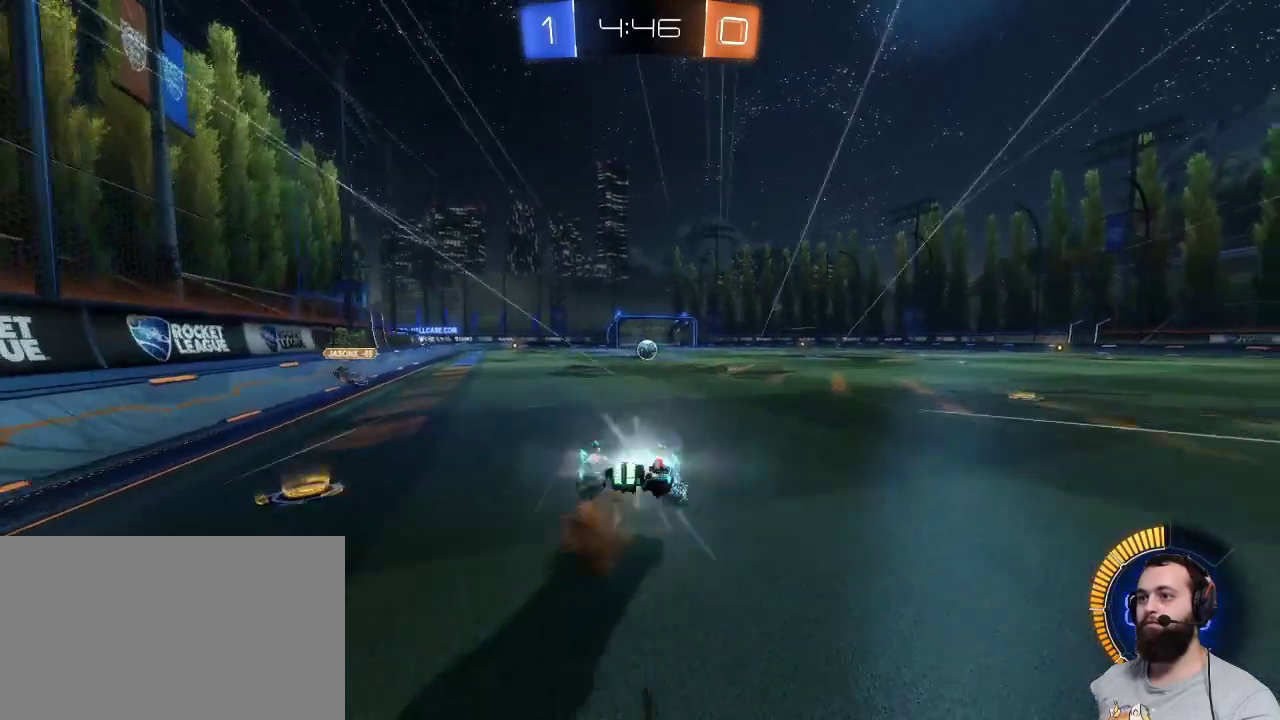
{"keys": [], "mouse": [], "events": [[50, "mouse_right", "up"], [234, "z", "up"]]}
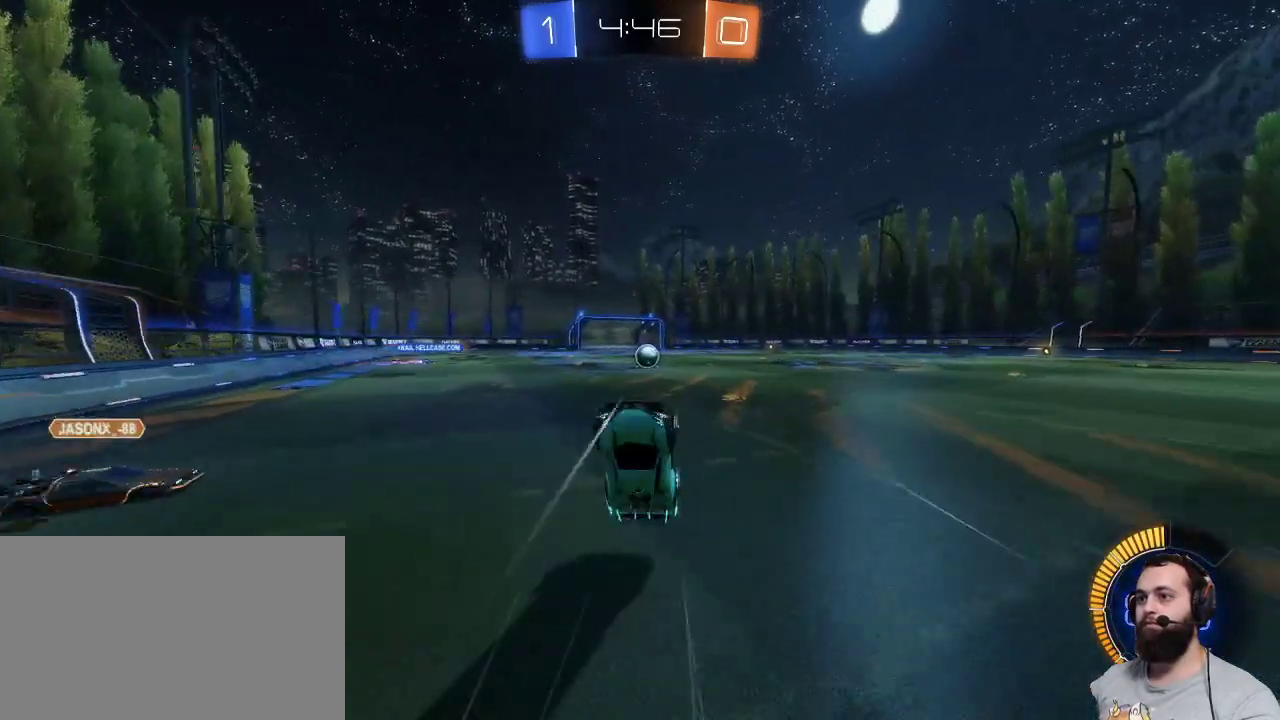
{"keys": ["z"], "mouse": [], "events": [[484, "z", "down"]]}
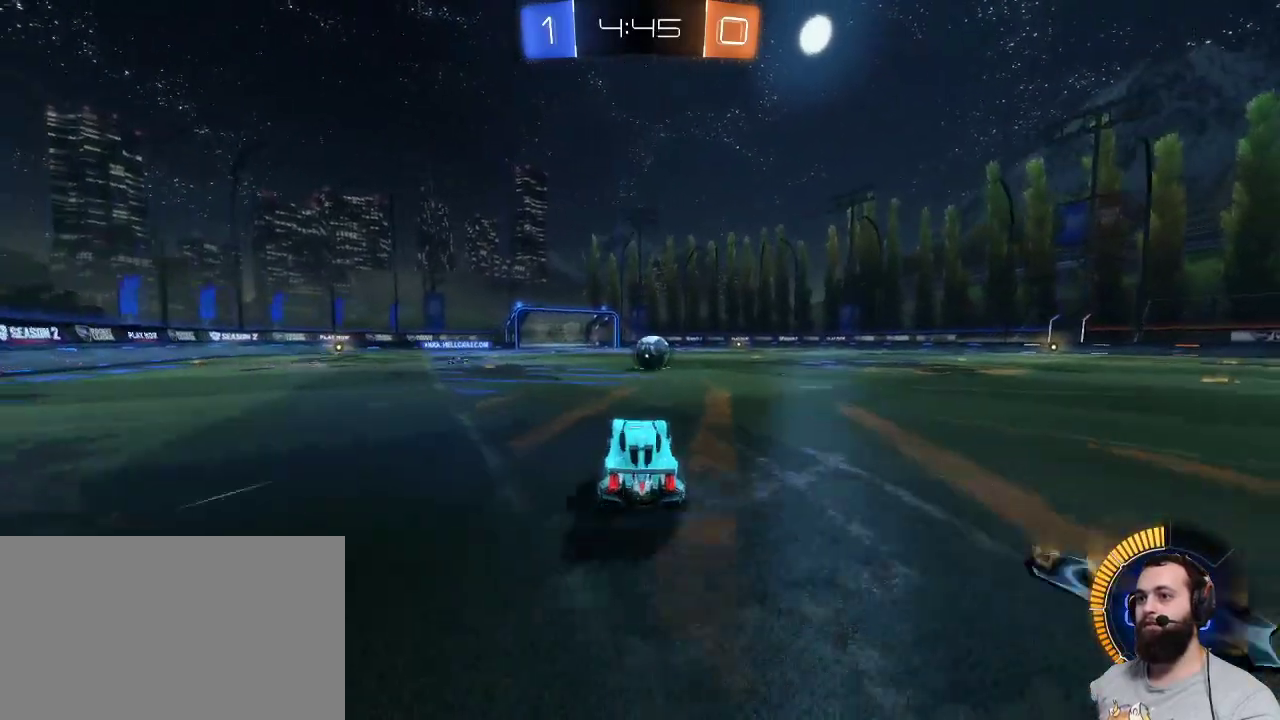
{"keys": ["d", "z"], "mouse": [], "events": [[134, "q", "down"], [317, "q", "up"], [367, "d", "down"]]}
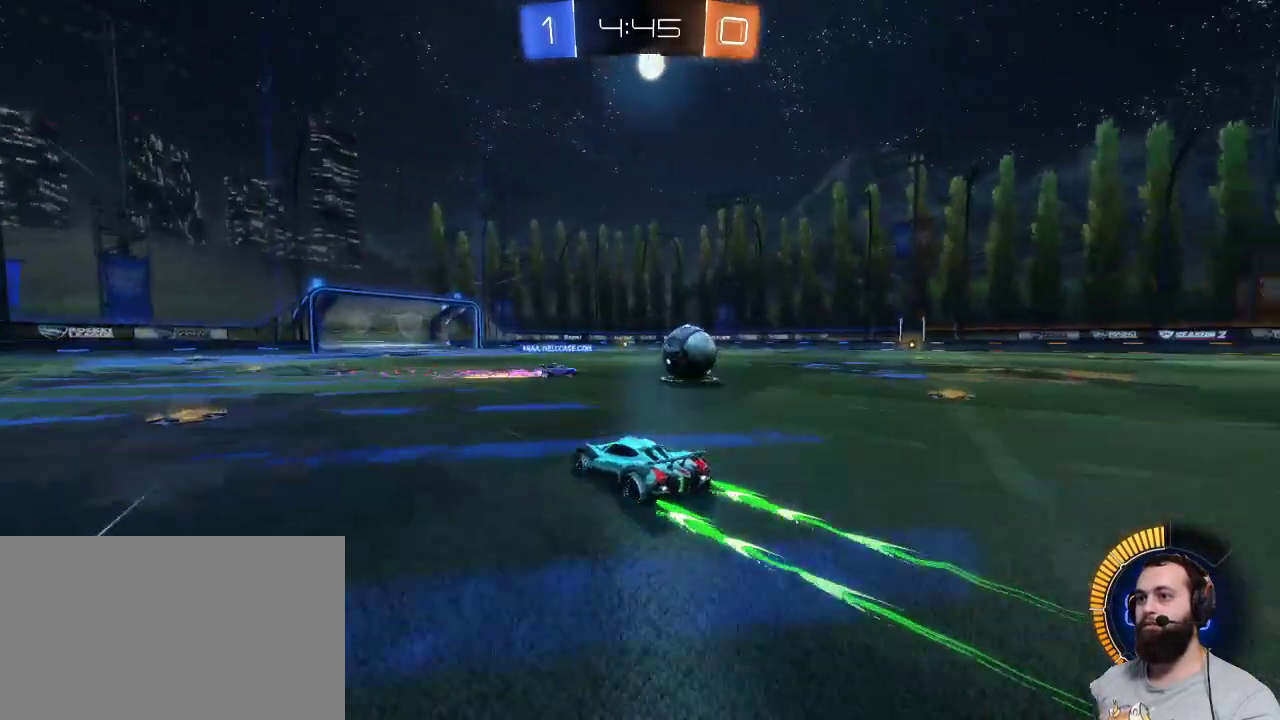
{"keys": ["d", "z"], "mouse": [], "events": []}
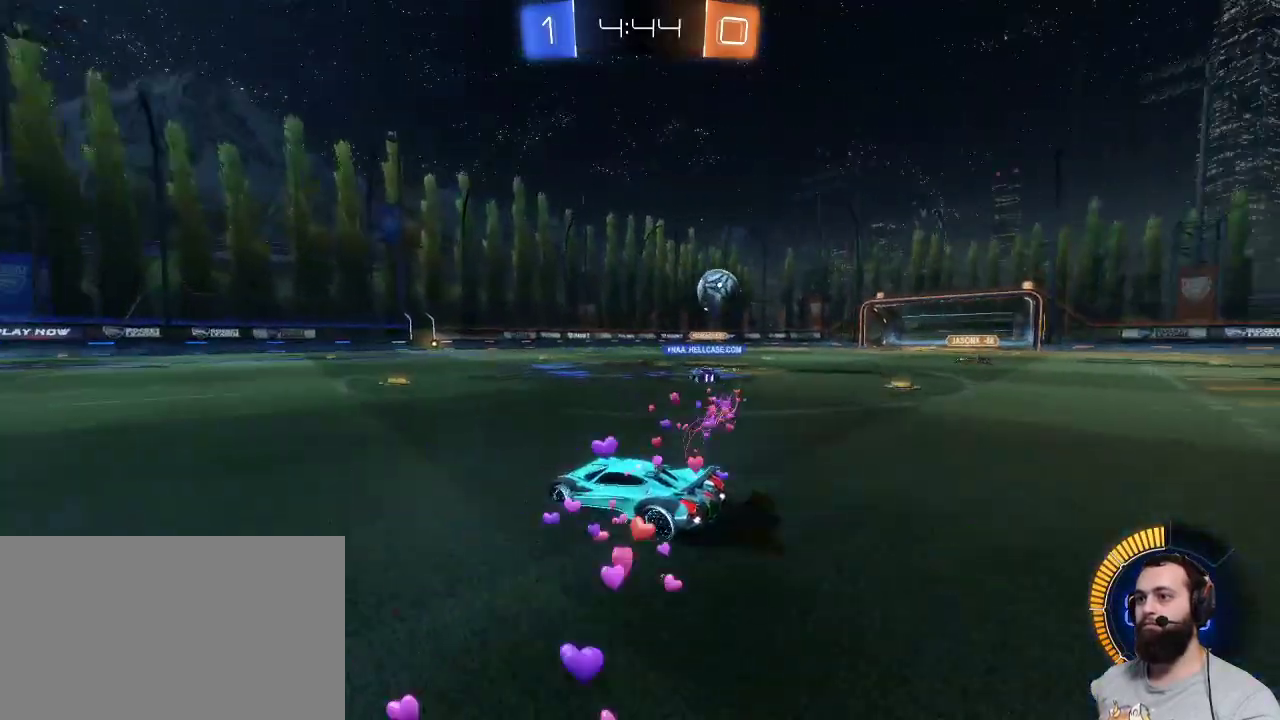
{"keys": ["z"], "mouse": [], "events": [[117, "d", "up"], [300, "q", "down"], [400, "q", "up"]]}
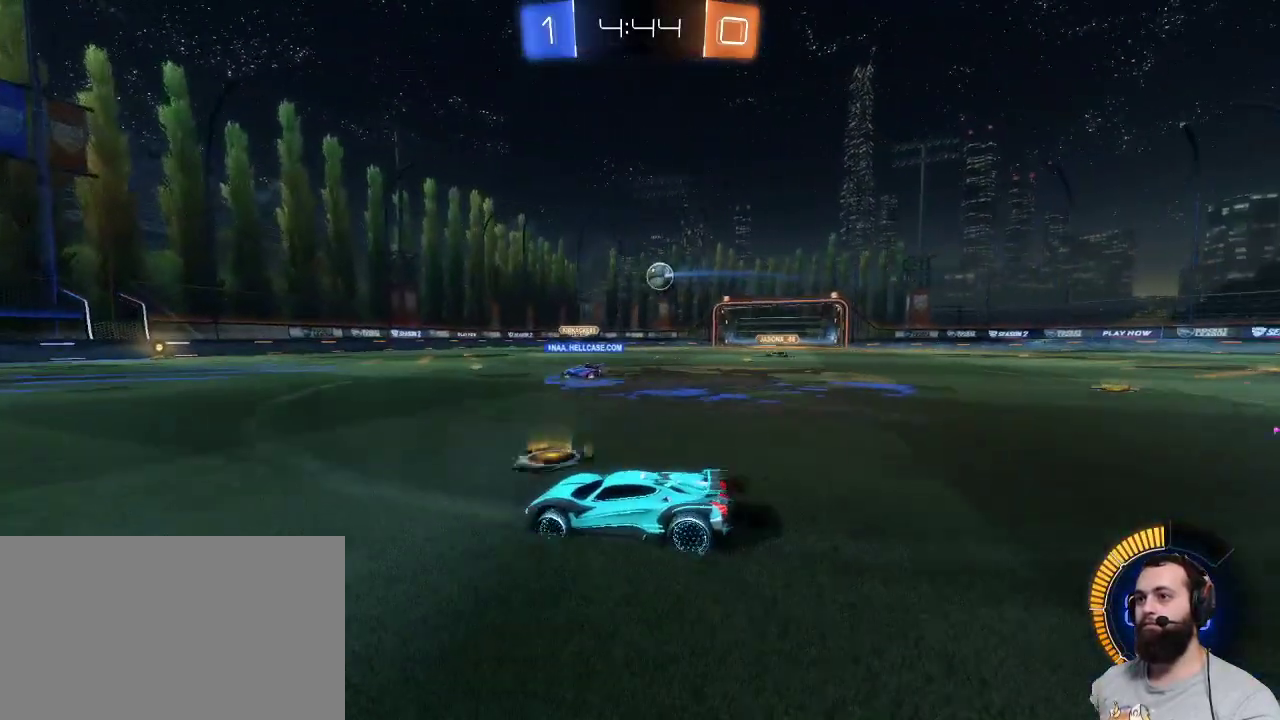
{"keys": ["d"], "mouse": [], "events": [[267, "d", "down"], [500, "z", "up"]]}
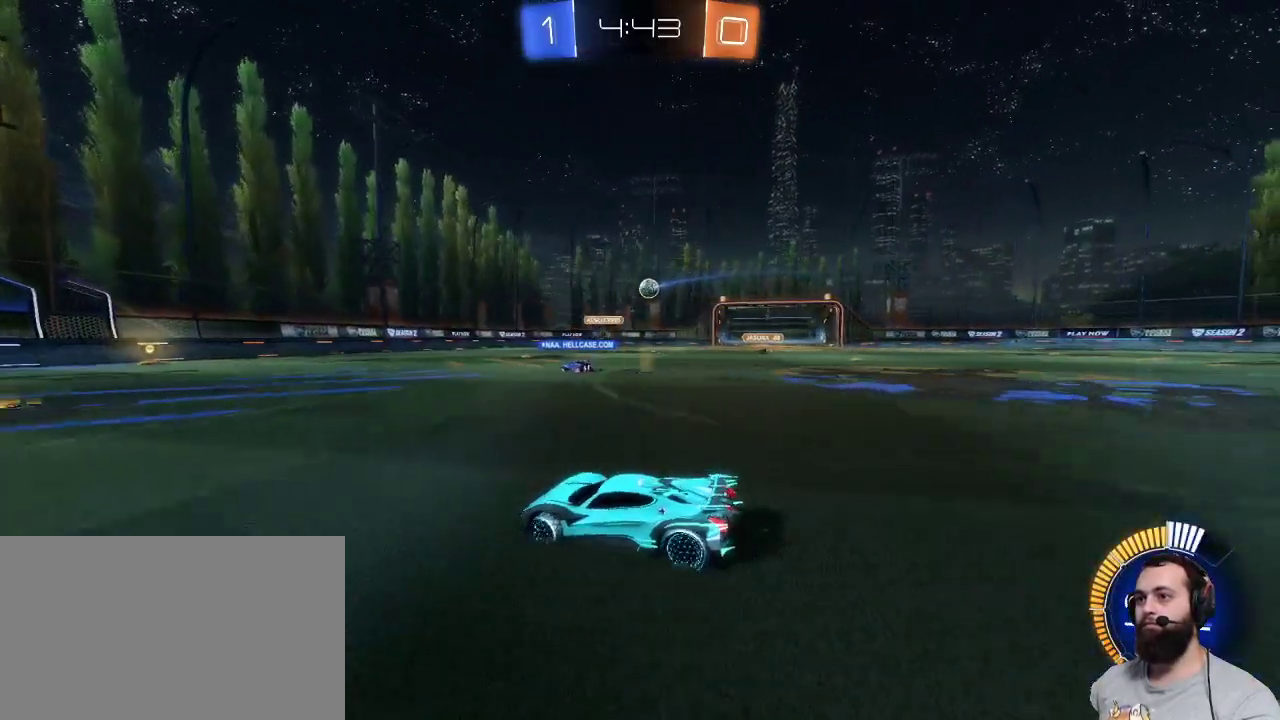
{"keys": [], "mouse": [], "events": [[50, "d", "up"], [284, "d", "down"], [434, "d", "up"]]}
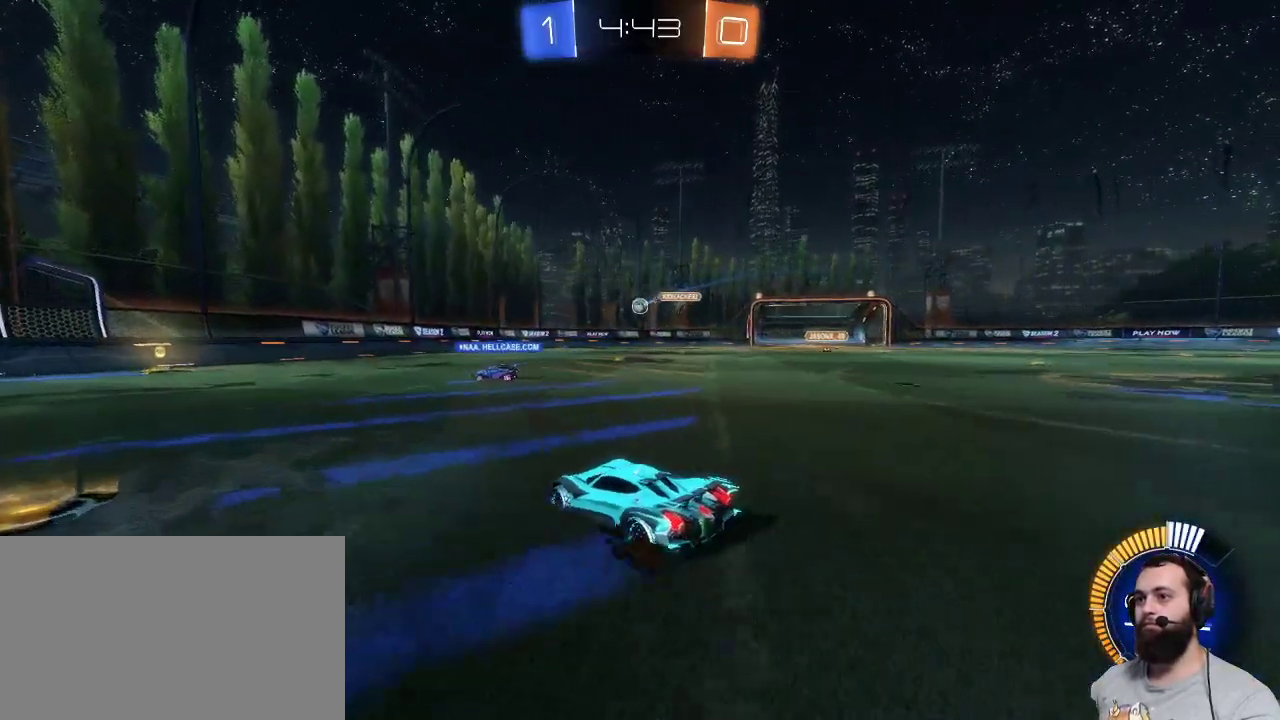
{"keys": ["d", "z"], "mouse": [], "events": [[117, "d", "down"], [217, "z", "down"], [300, "d", "up"], [450, "d", "down"]]}
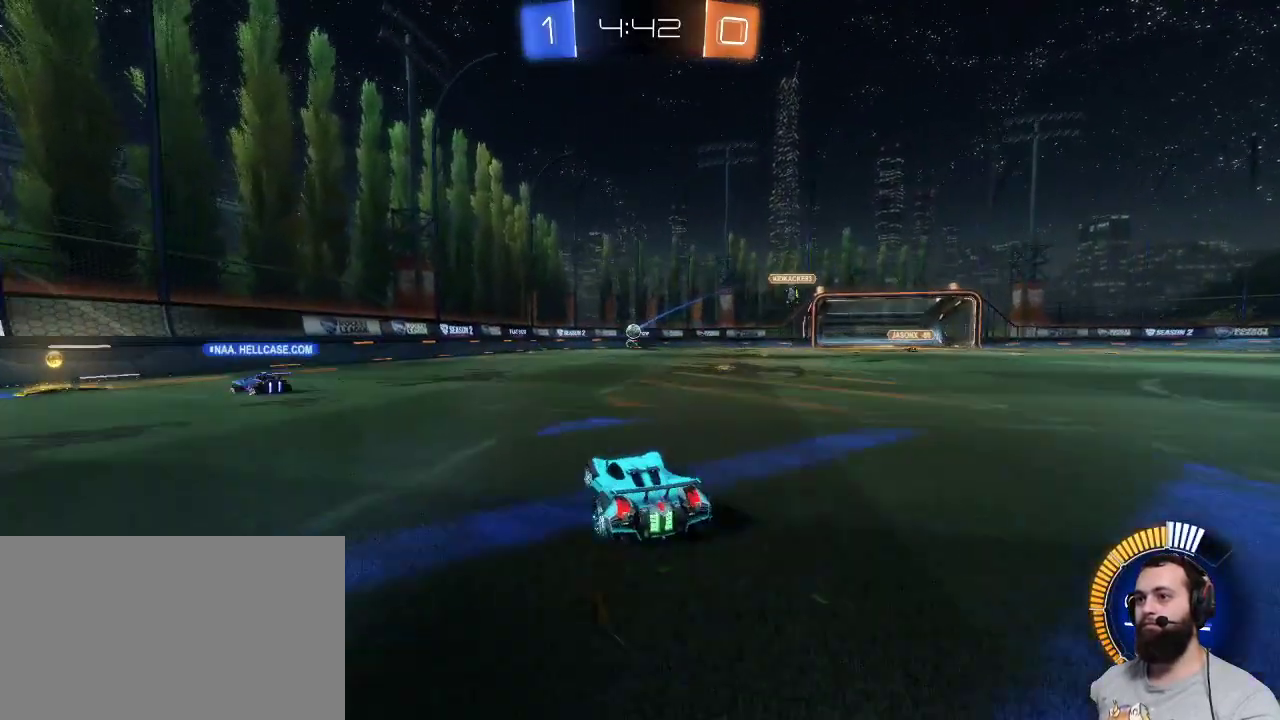
{"keys": ["d", "z"], "mouse": [], "events": [[134, "d", "up"], [217, "d", "down"]]}
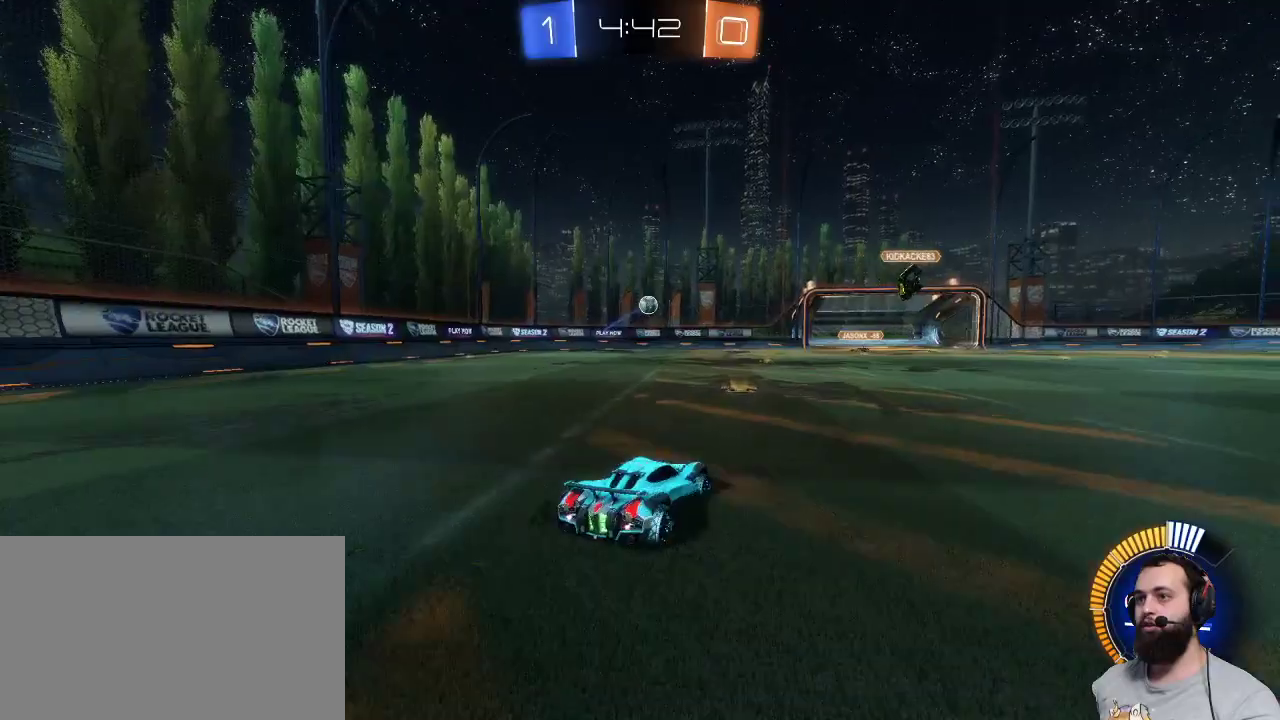
{"keys": ["s"], "mouse": ["left", "right"], "events": [[50, "d", "up"], [200, "mouse_left", "down"], [284, "q", "down"], [384, "mouse_right", "down"], [384, "q", "up"], [384, "z", "up"], [434, "s", "down"]]}
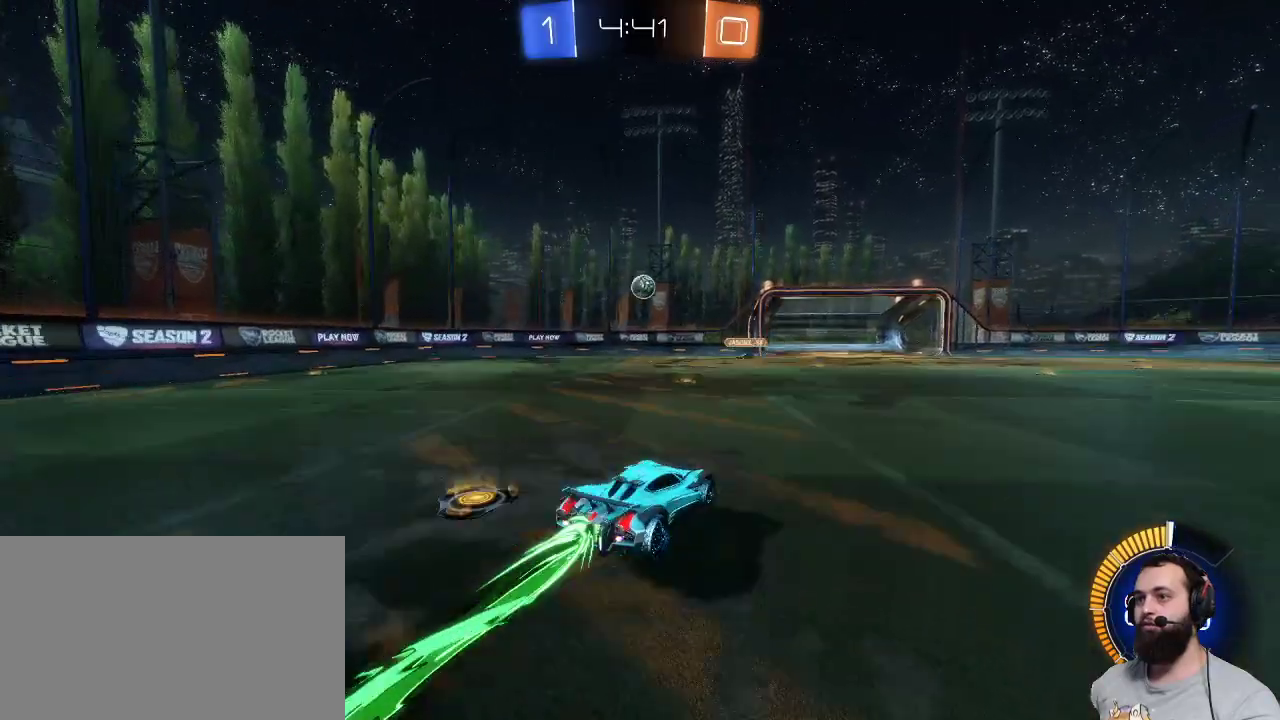
{"keys": [], "mouse": ["left"], "events": [[34, "mouse_right", "up"], [117, "s", "up"]]}
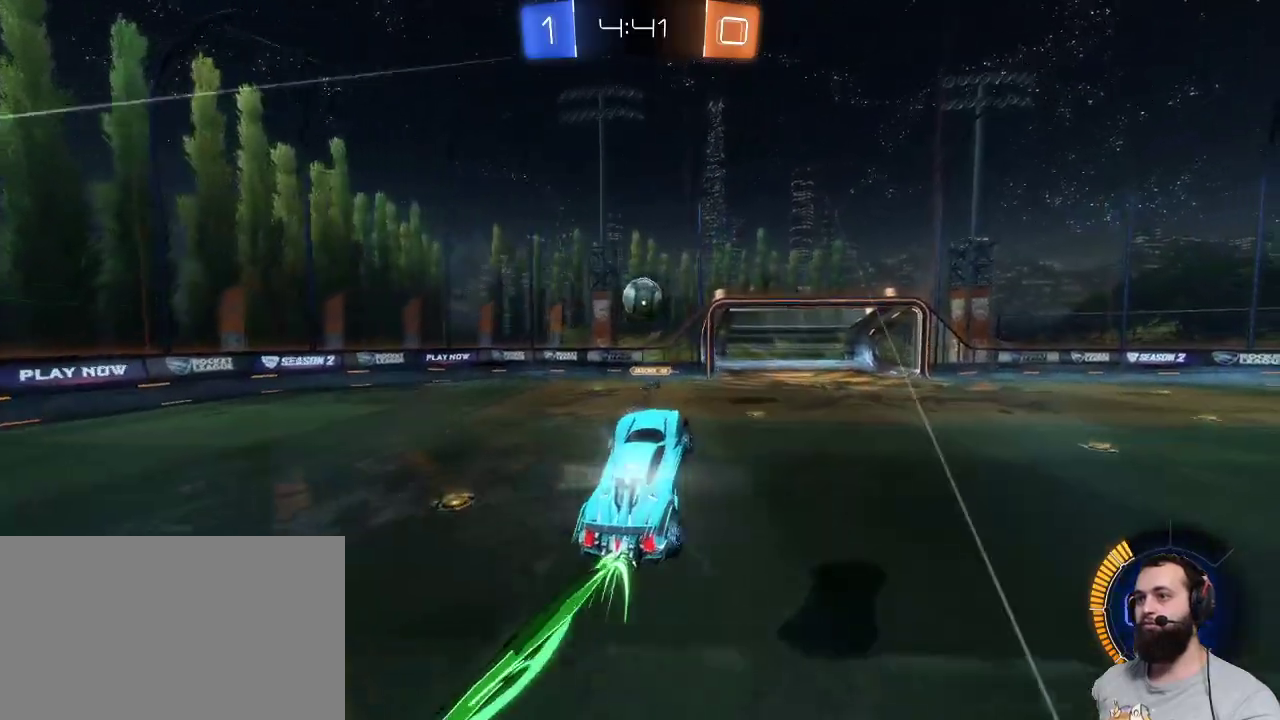
{"keys": ["d", "z"], "mouse": ["right"], "events": [[267, "z", "down"], [367, "mouse_right", "down"], [400, "d", "down"], [467, "mouse_left", "up"]]}
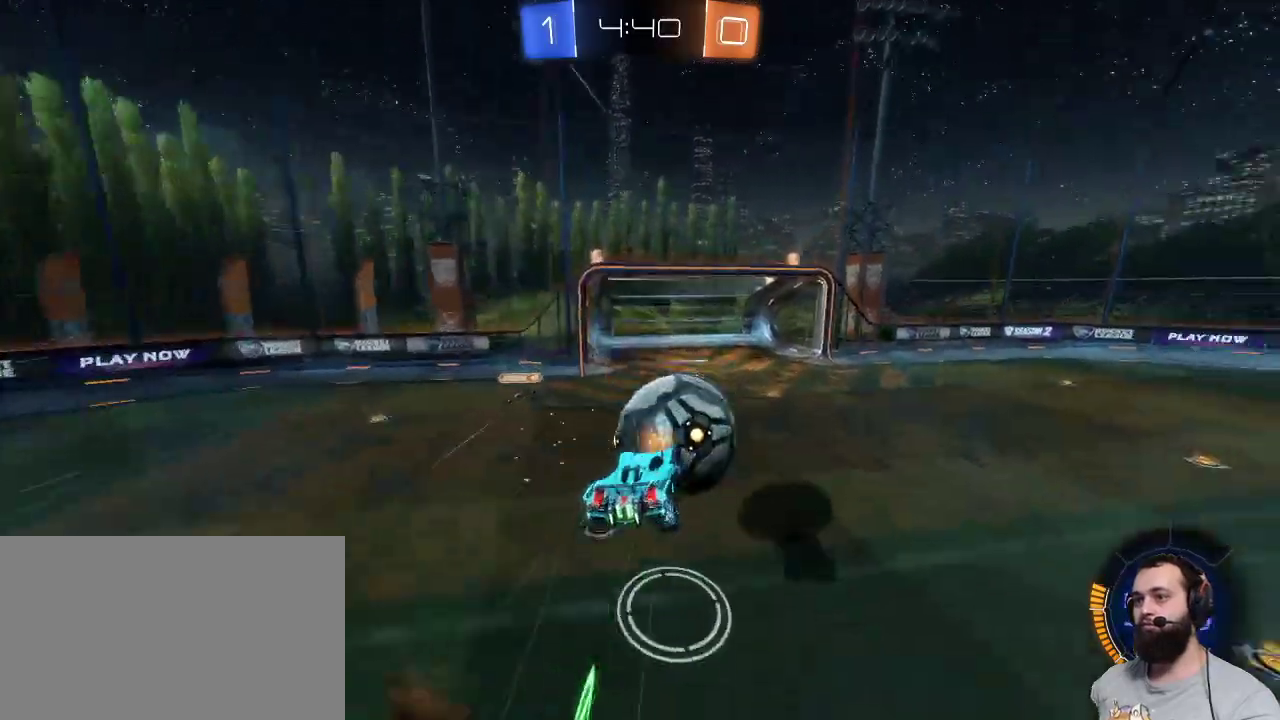
{"keys": [], "mouse": [], "events": [[50, "mouse_right", "up"], [150, "d", "up"], [150, "z", "up"]]}
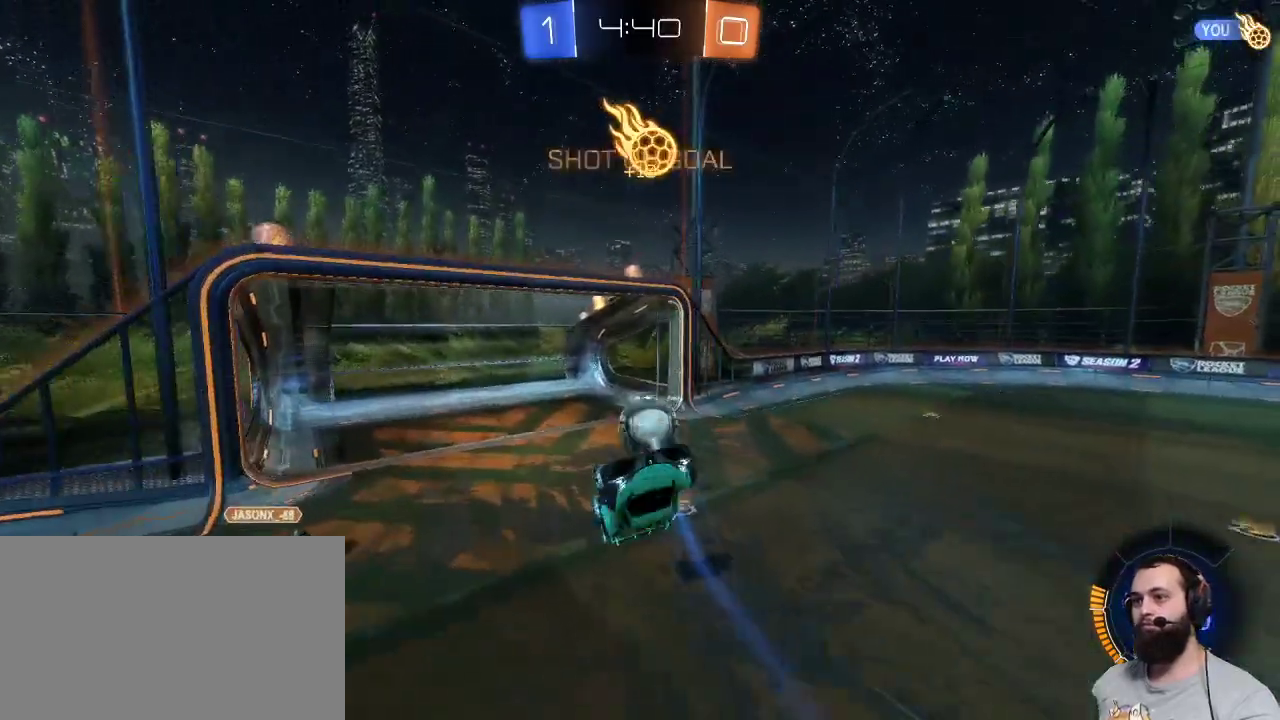
{"keys": [], "mouse": [], "events": []}
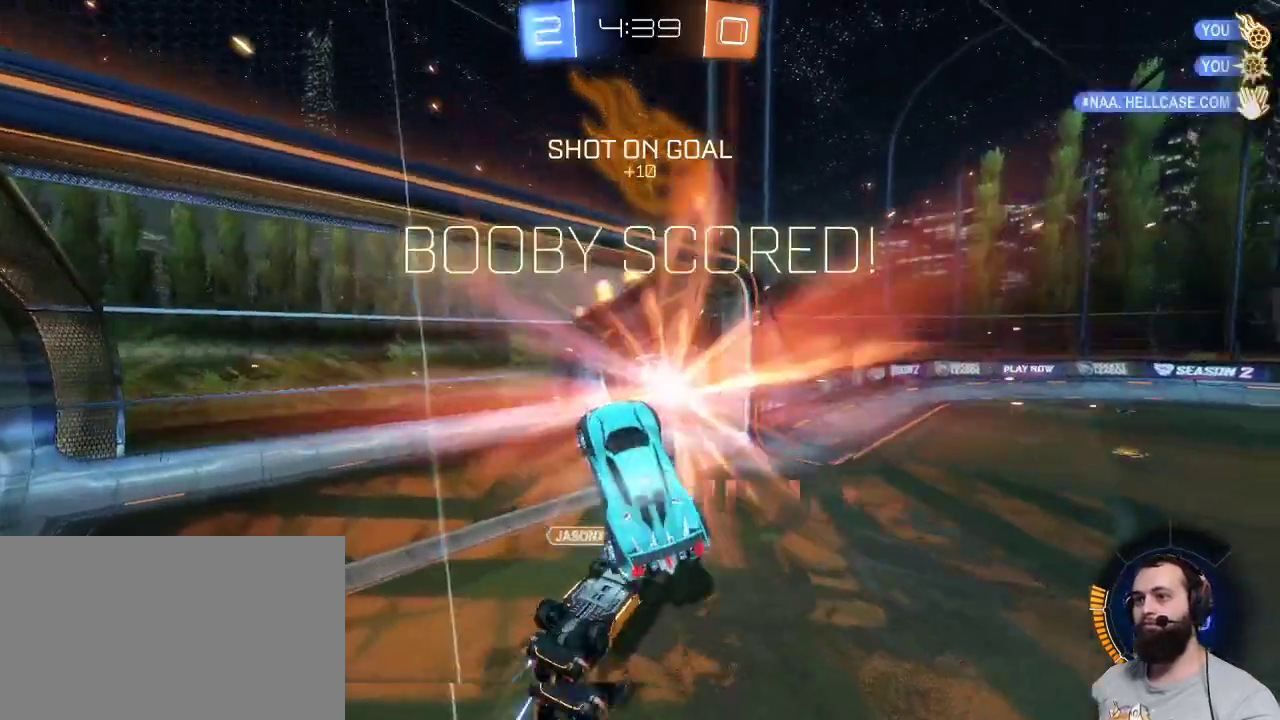
{"keys": [], "mouse": [], "events": []}
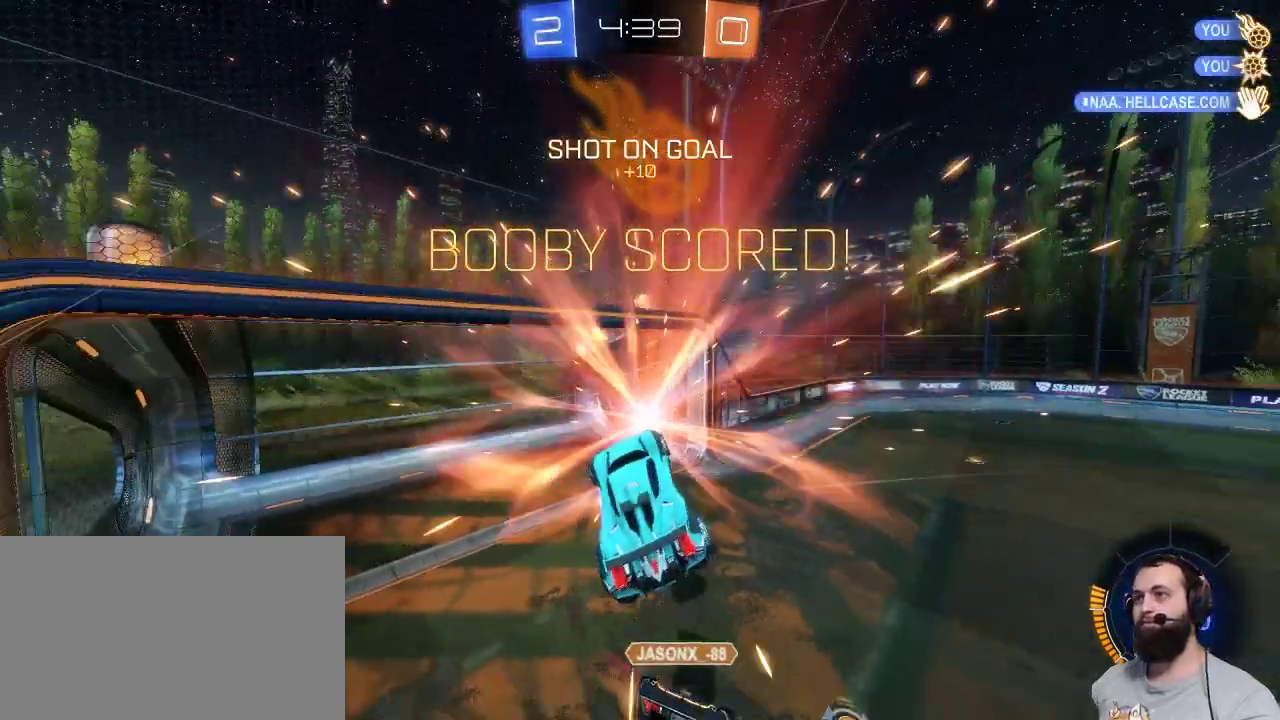
{"keys": [], "mouse": ["left"], "events": [[100, "d", "down"], [100, "s", "down"], [434, "d", "up"], [434, "mouse_left", "down"], [434, "s", "up"]]}
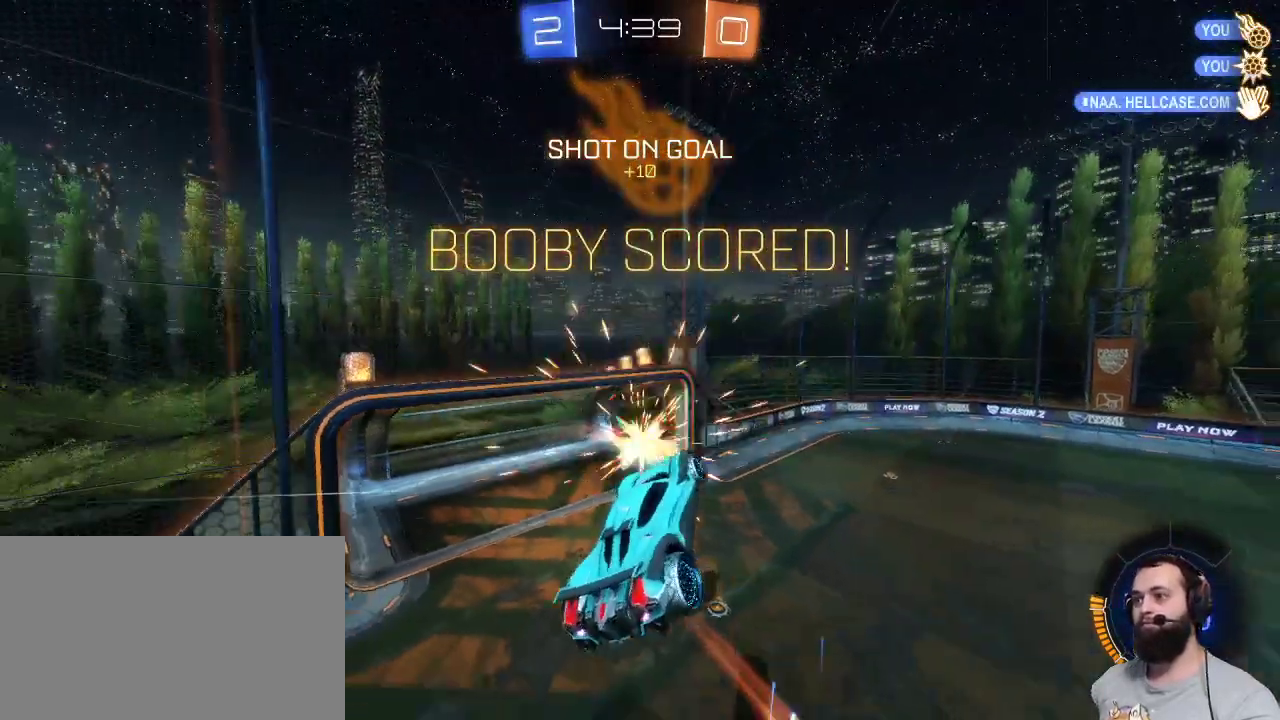
{"keys": ["d", "s"], "mouse": ["left"], "events": [[267, "d", "down"], [267, "s", "down"], [300, "mouse_left", "up"], [500, "mouse_left", "down"]]}
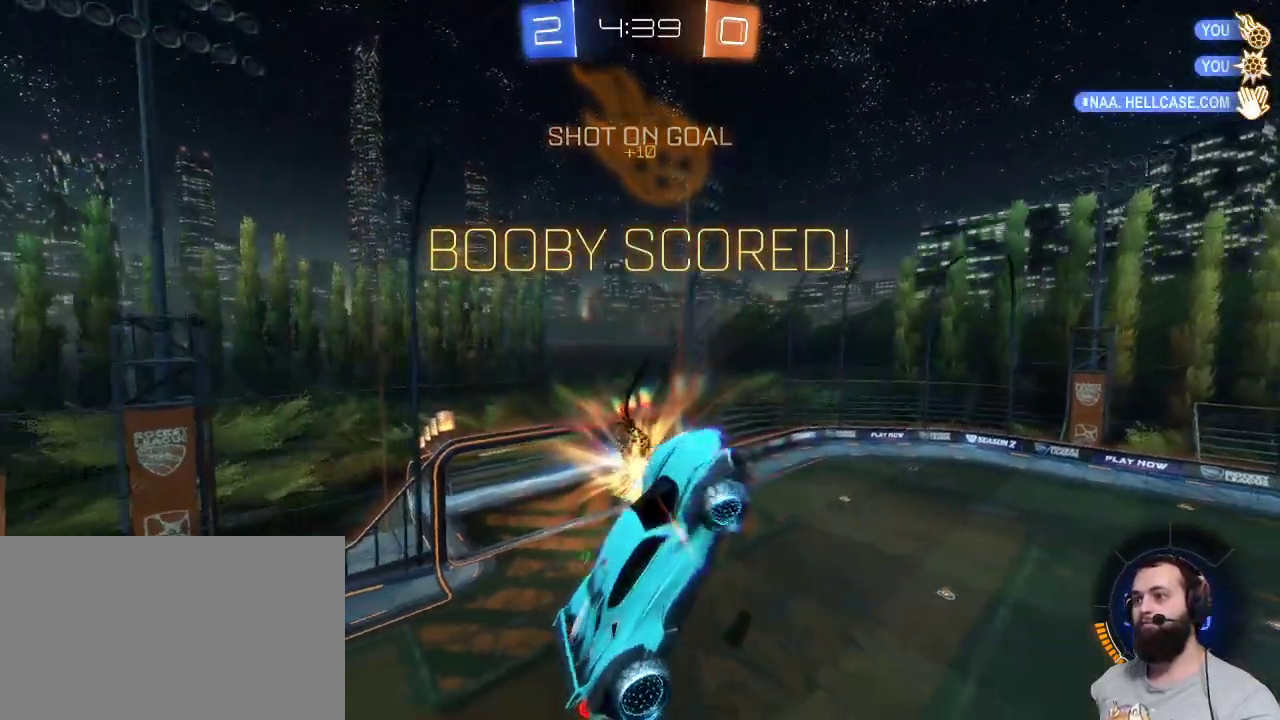
{"keys": ["a"], "mouse": ["left"], "events": [[50, "d", "up"], [50, "s", "up"], [417, "a", "down"]]}
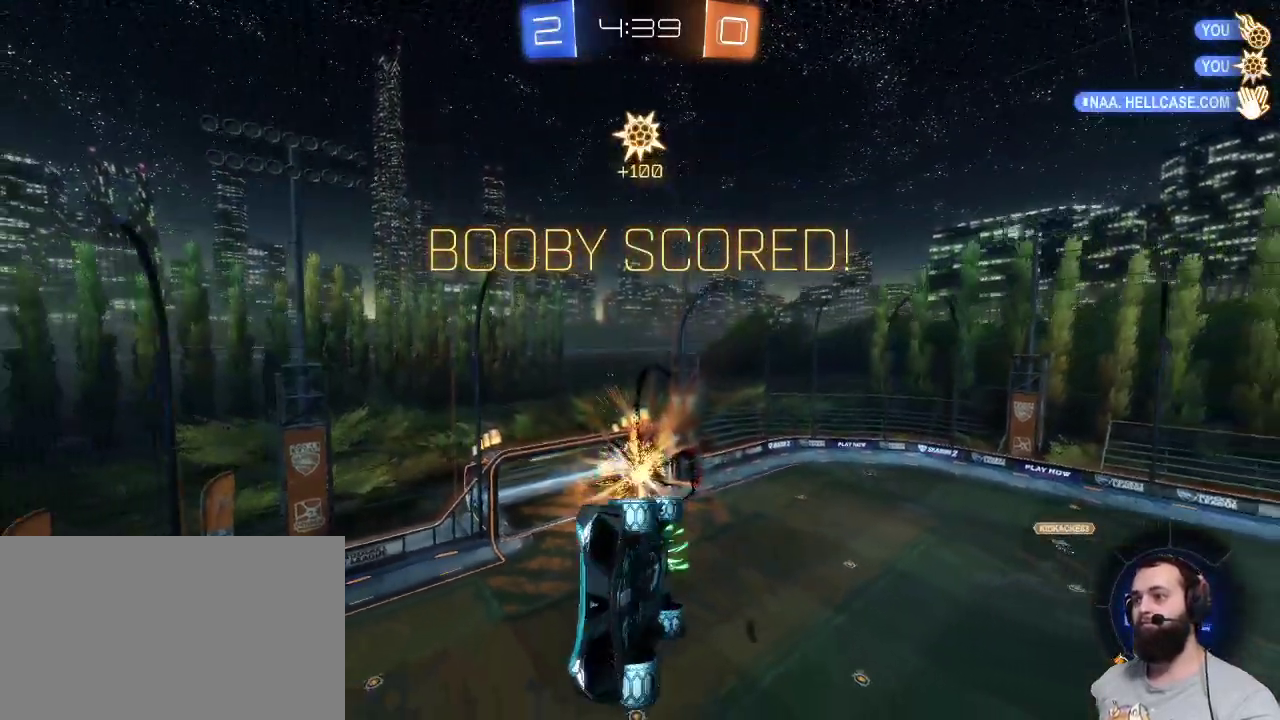
{"keys": ["a"], "mouse": ["left"], "events": []}
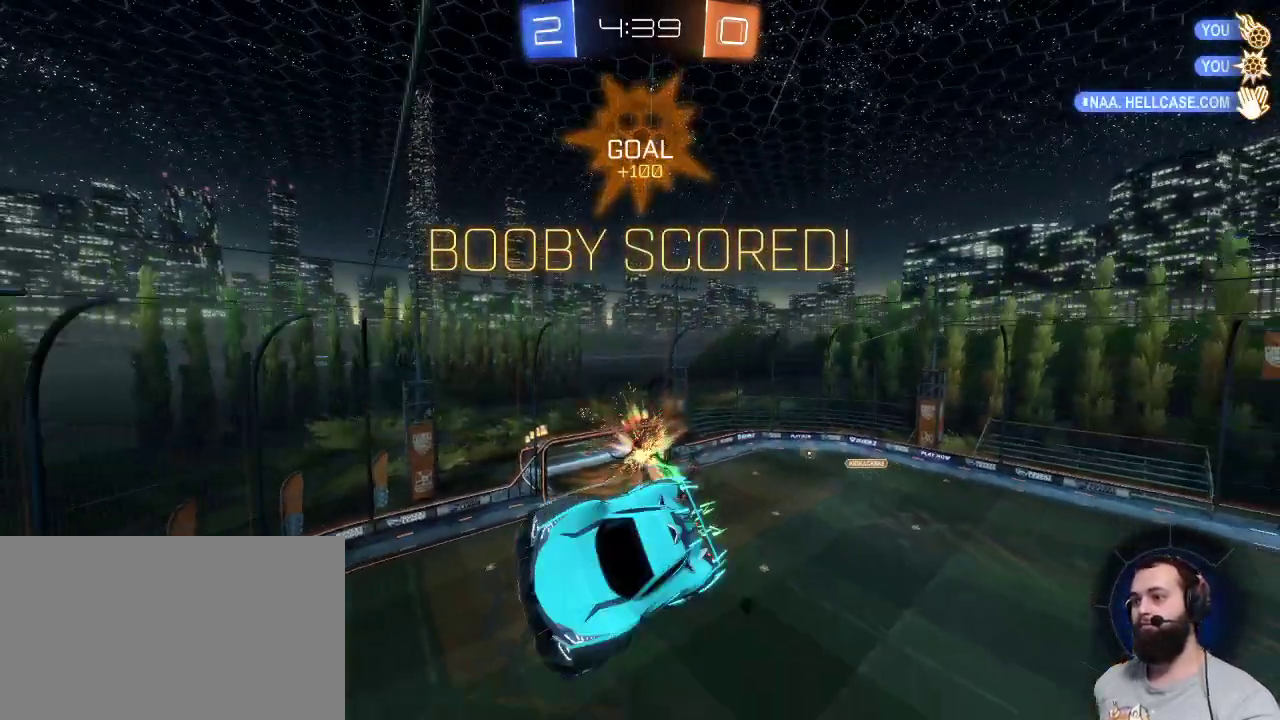
{"keys": [], "mouse": [], "events": [[300, "mouse_left", "up"], [400, "a", "up"]]}
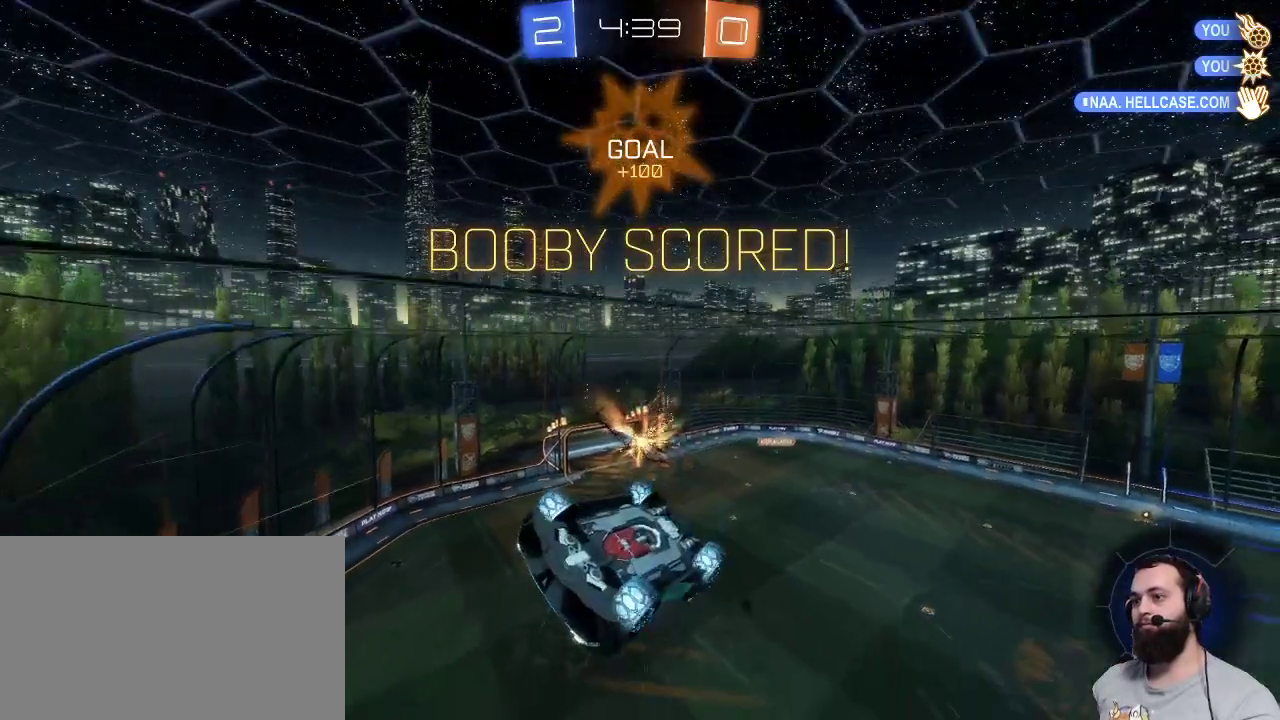
{"keys": ["a"], "mouse": [], "events": [[284, "a", "down"]]}
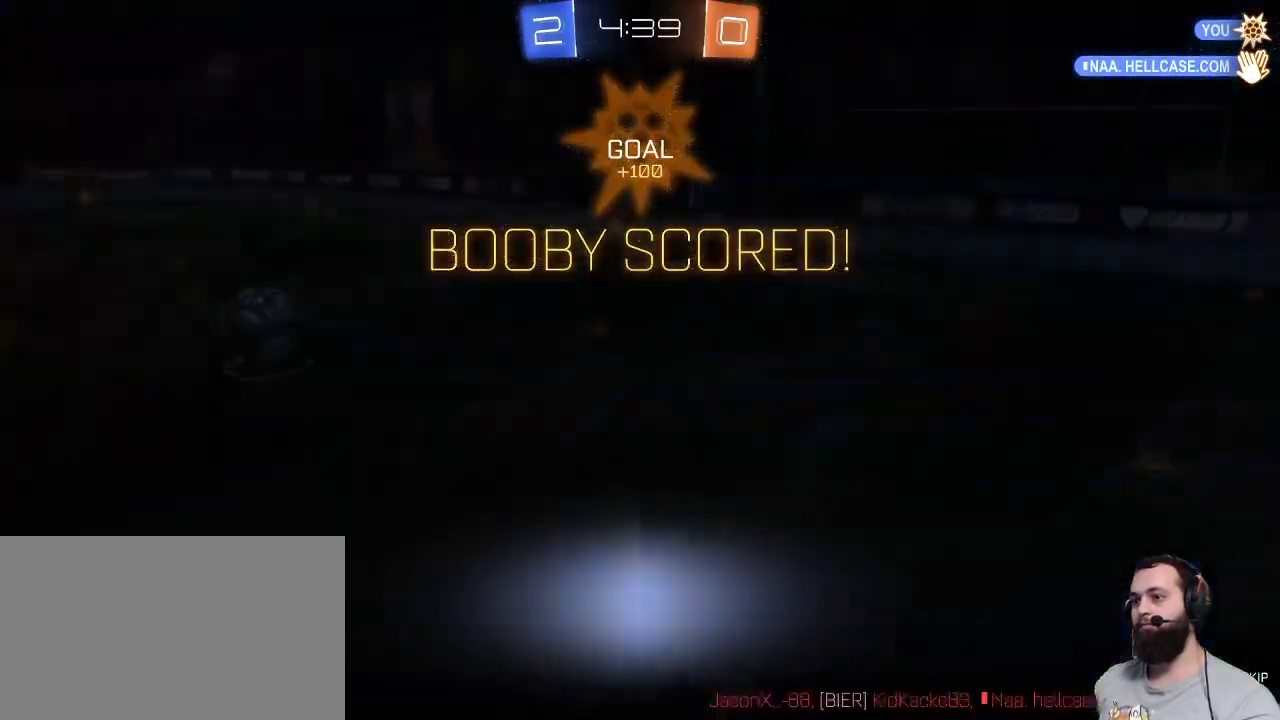
{"keys": [], "mouse": ["right"], "events": [[200, "a", "up"], [434, "mouse_right", "down"]]}
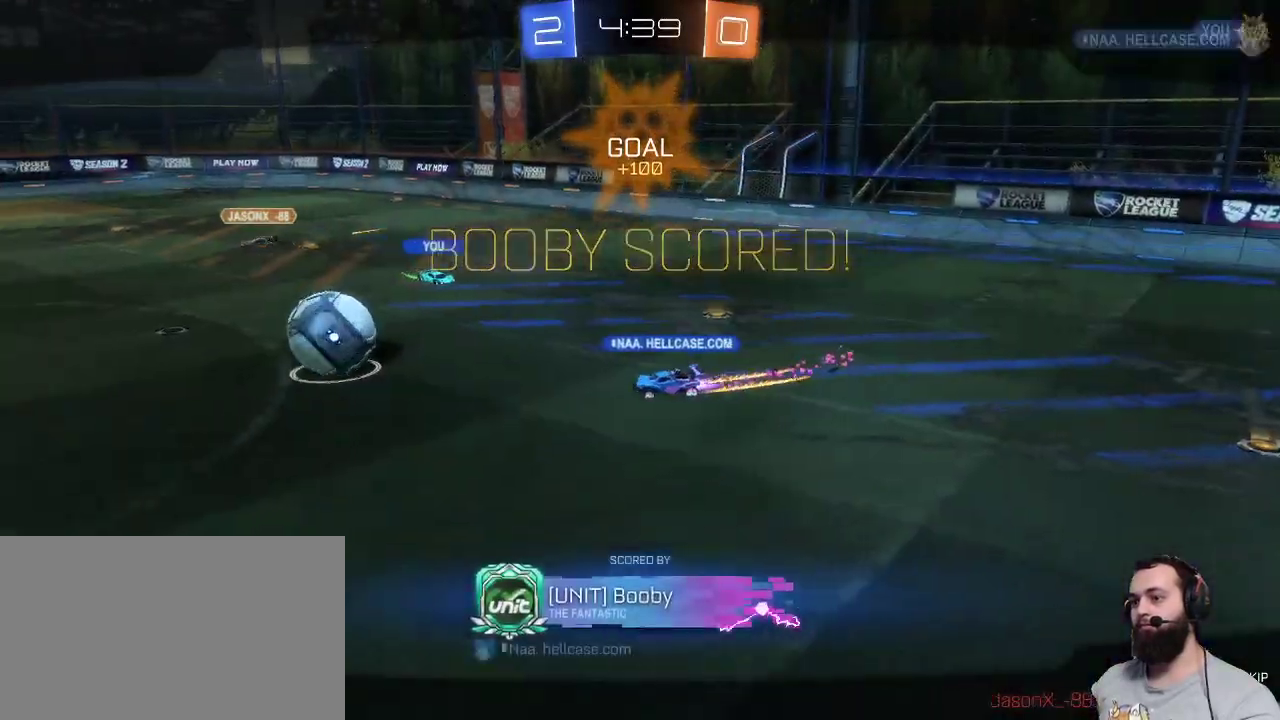
{"keys": [], "mouse": [], "events": [[67, "mouse_right", "up"]]}